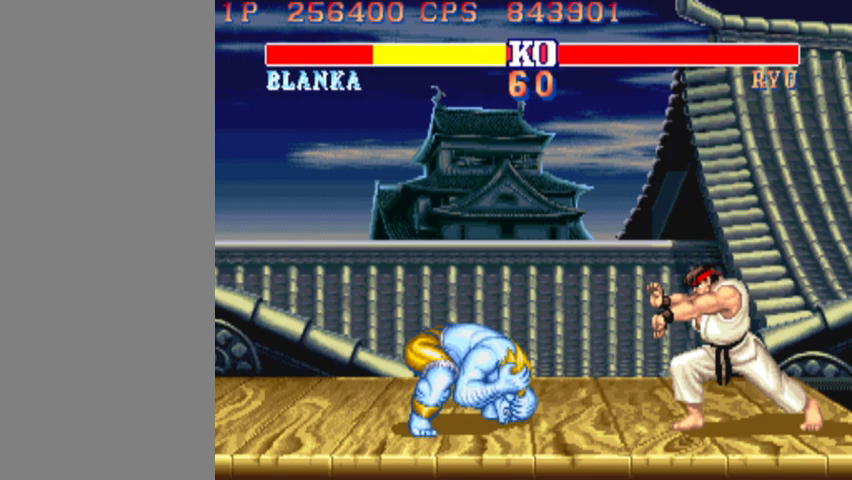
Gameplay with a controller (arcade stick); each line is a JSON object with the inputs held at the frame after it (dt_ms = milliseconds from this image to that frame). "events" lists button and stick changes between this image and that frame as [ms after this image, input, new state], when the widget could be followed in between. Not read: L3 R3.
{"dt_ms": 500, "buttons": [], "left_stick": "down", "events": [[100, "left_stick", "up-right"], [400, "left_stick", "center"], [500, "left_stick", "down"]]}
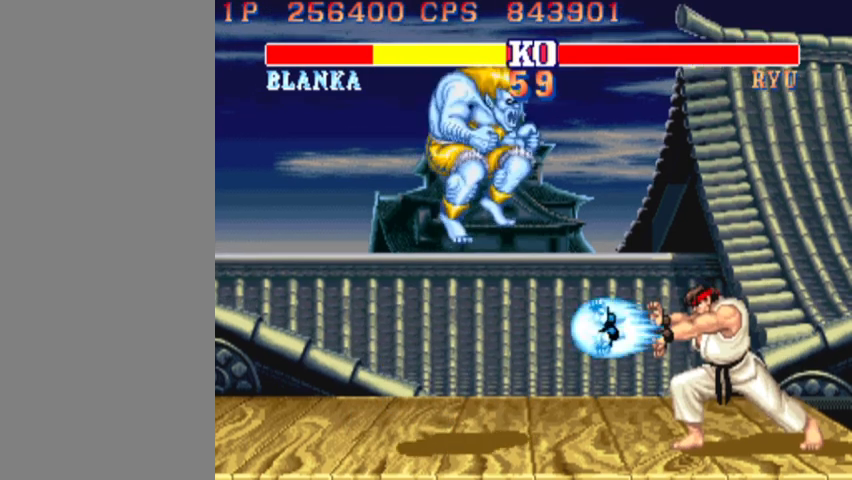
{"dt_ms": 1000, "buttons": [], "left_stick": "center"}
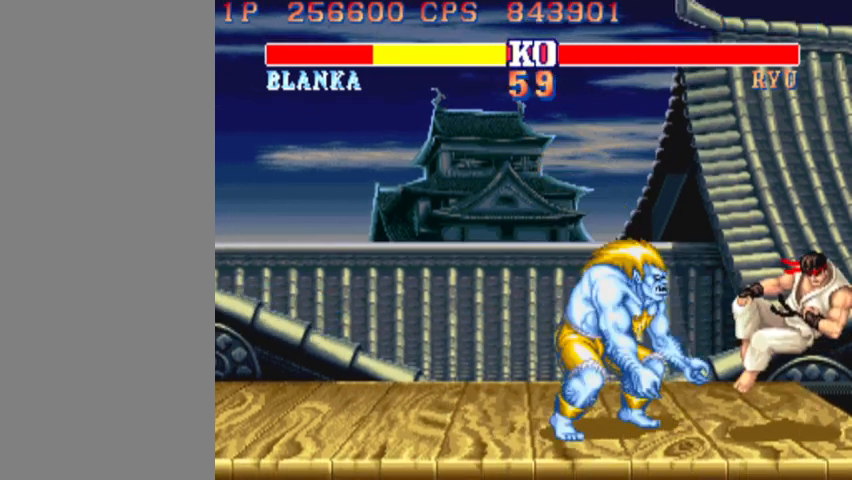
{"dt_ms": 500, "buttons": [], "left_stick": "center", "events": []}
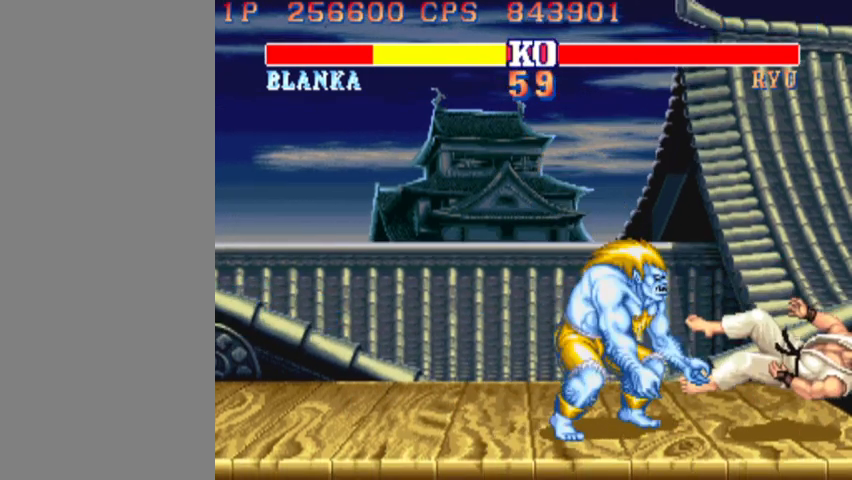
{"dt_ms": 500, "buttons": ["CIRCLE"], "left_stick": "center", "events": [[267, "CIRCLE", "down"]]}
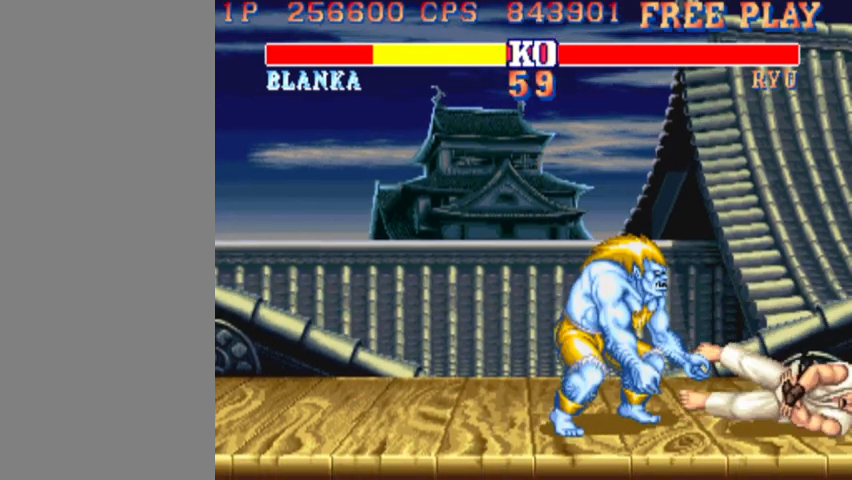
{"dt_ms": 500, "buttons": ["CIRCLE"], "left_stick": "center", "events": []}
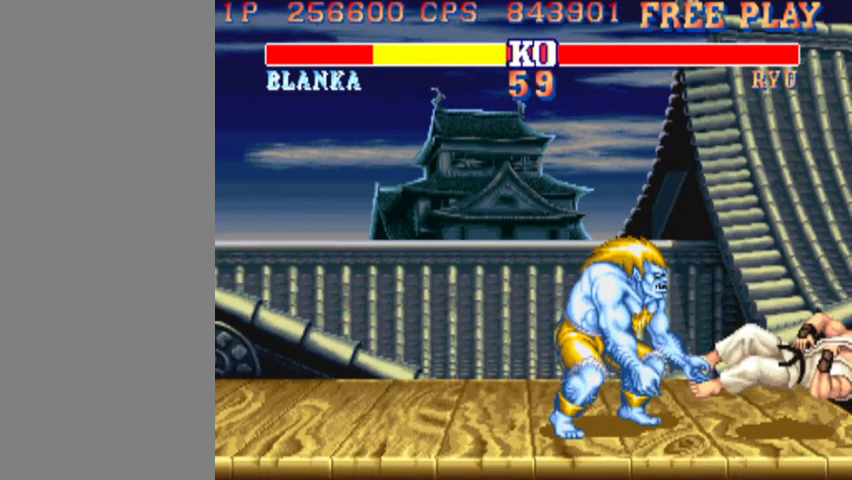
{"dt_ms": 500, "buttons": ["CIRCLE"], "left_stick": "center", "events": []}
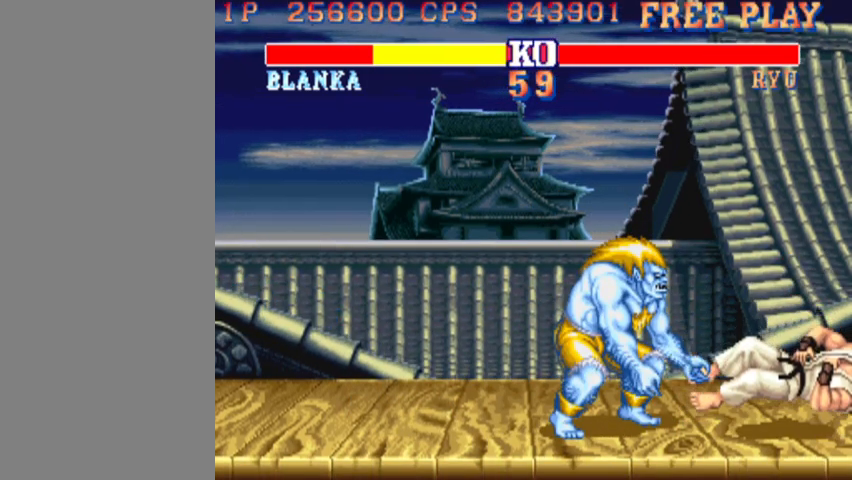
{"dt_ms": 500, "buttons": ["CIRCLE"], "left_stick": "center", "events": []}
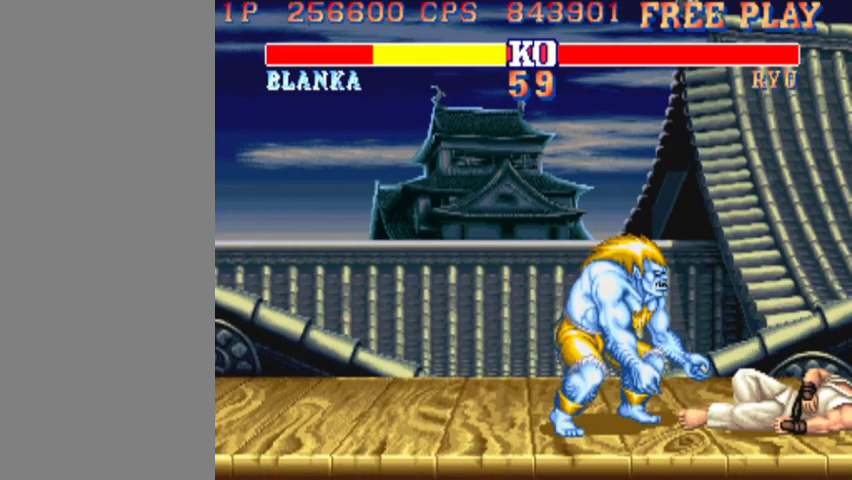
{"dt_ms": 500, "buttons": ["CIRCLE"], "left_stick": "center", "events": []}
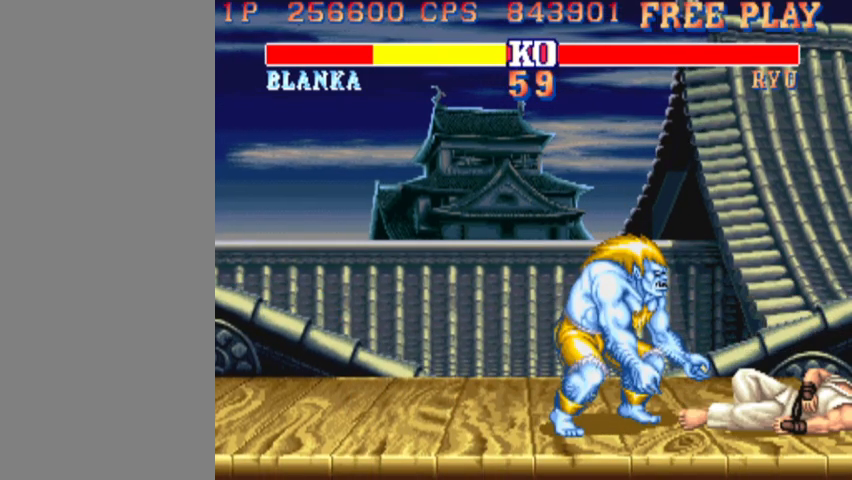
{"dt_ms": 500, "buttons": ["CIRCLE"], "left_stick": "center", "events": []}
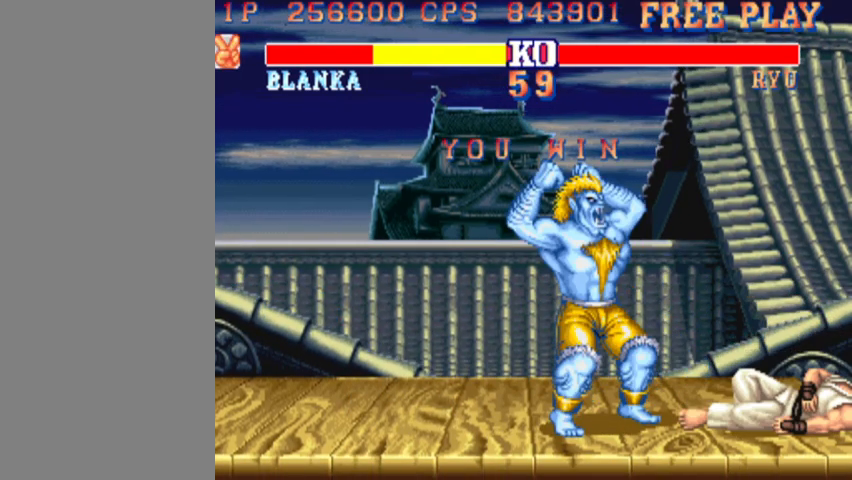
{"dt_ms": 500, "buttons": ["CIRCLE"], "left_stick": "center", "events": []}
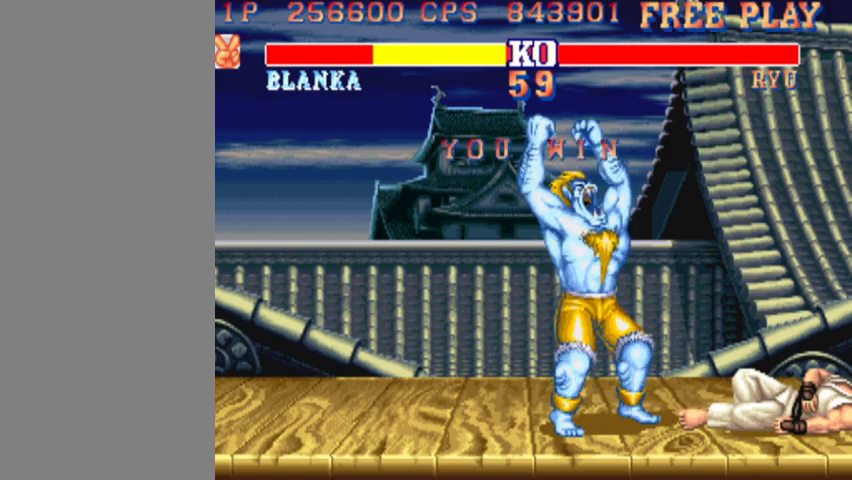
{"dt_ms": 500, "buttons": ["CIRCLE"], "left_stick": "center", "events": []}
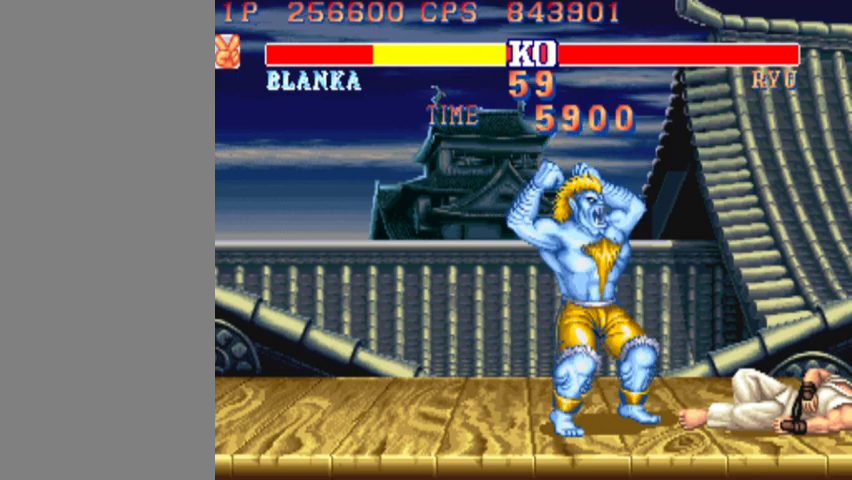
{"dt_ms": 500, "buttons": ["CIRCLE"], "left_stick": "center", "events": []}
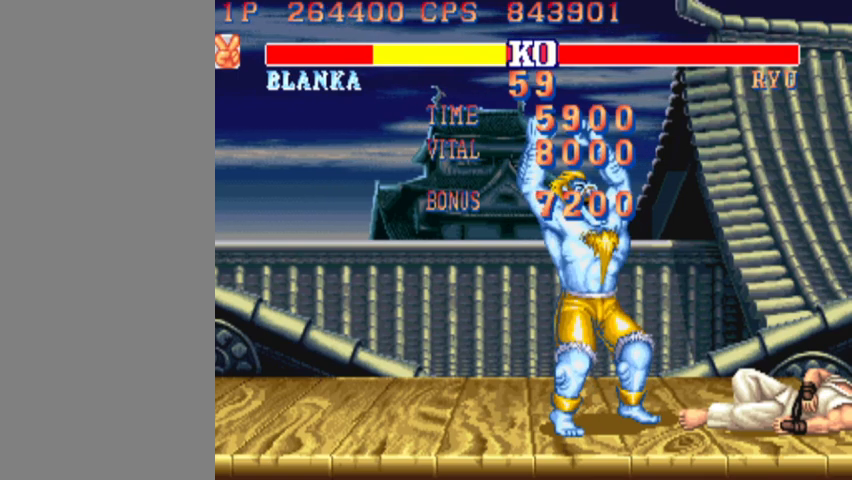
{"dt_ms": 500, "buttons": ["CIRCLE"], "left_stick": "center", "events": []}
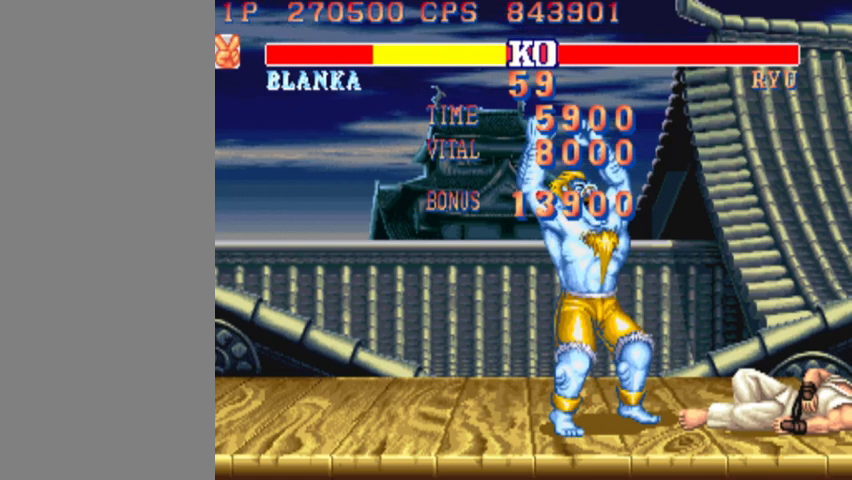
{"dt_ms": 500, "buttons": ["CIRCLE"], "left_stick": "center", "events": []}
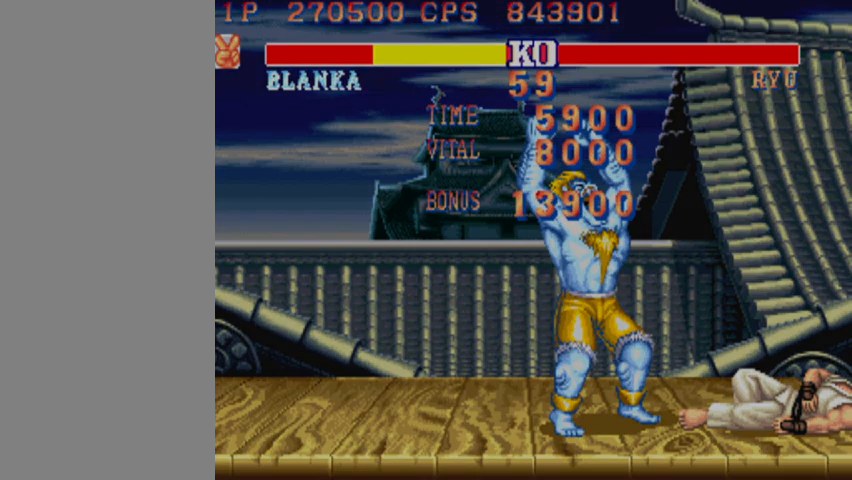
{"dt_ms": 500, "buttons": ["CIRCLE"], "left_stick": "center", "events": []}
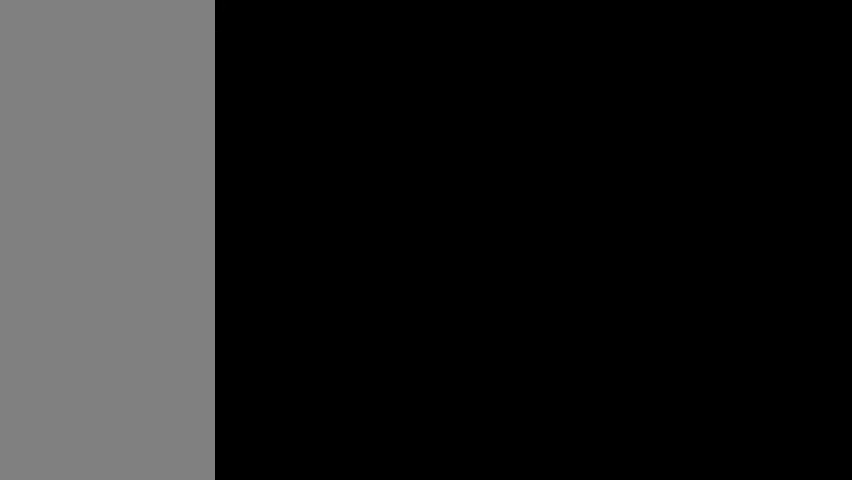
{"dt_ms": 500, "buttons": [], "left_stick": "center", "events": [[100, "CIRCLE", "up"]]}
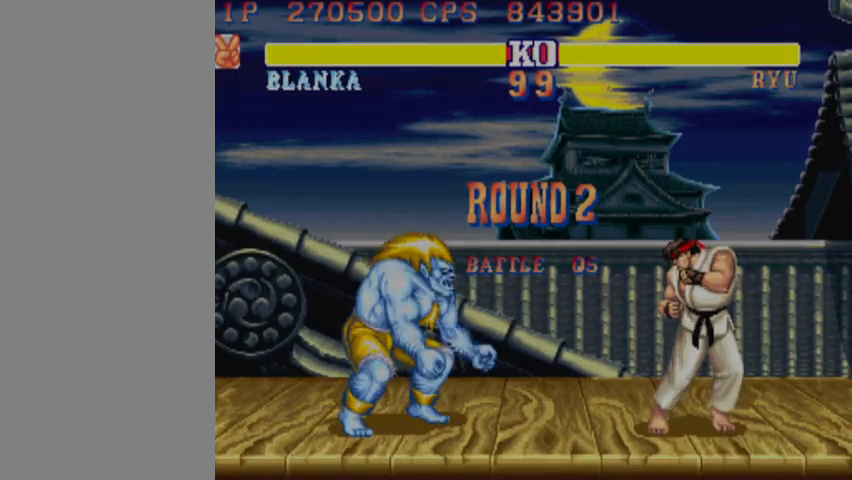
{"dt_ms": 500, "buttons": [], "left_stick": "center", "events": []}
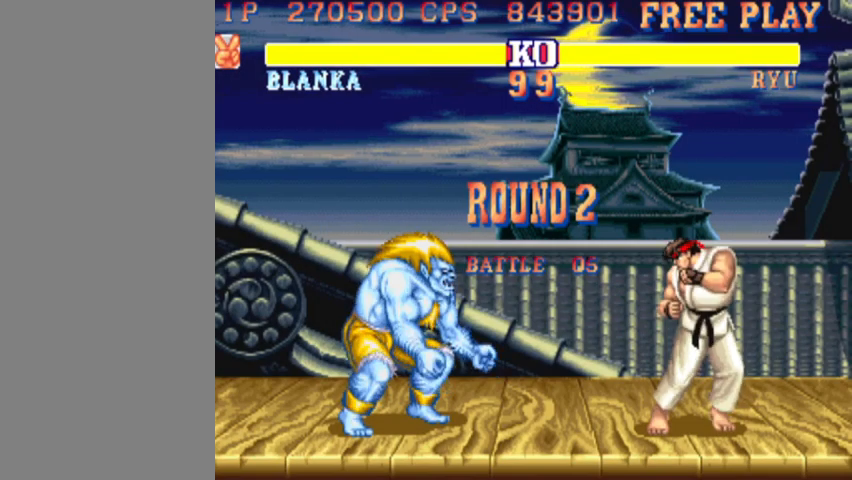
{"dt_ms": 500, "buttons": [], "left_stick": "right", "events": [[400, "left_stick", "right"]]}
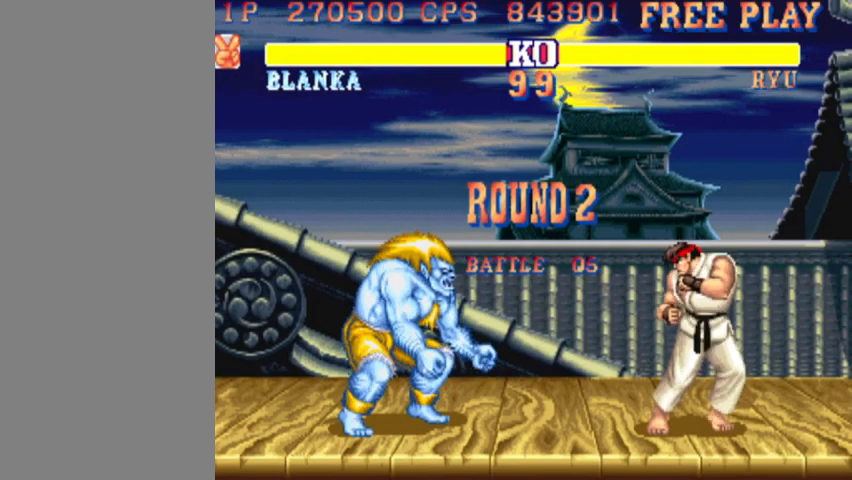
{"dt_ms": 500, "buttons": [], "left_stick": "right", "events": []}
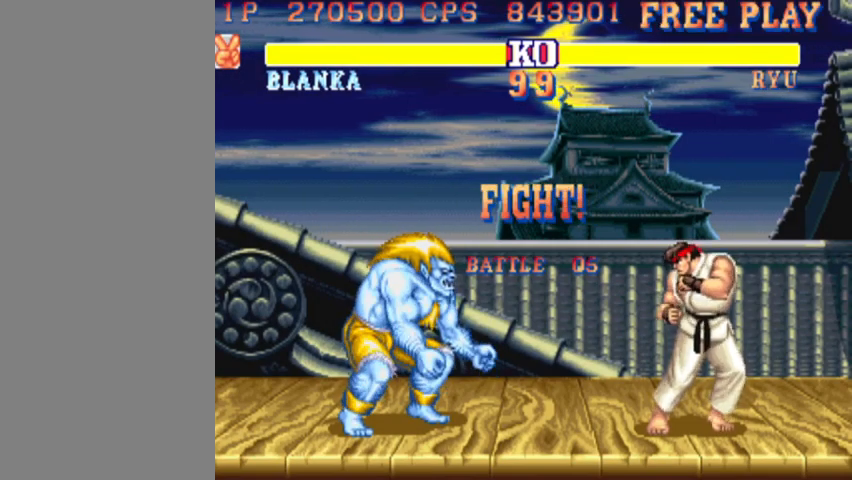
{"dt_ms": 500, "buttons": [], "left_stick": "right", "events": []}
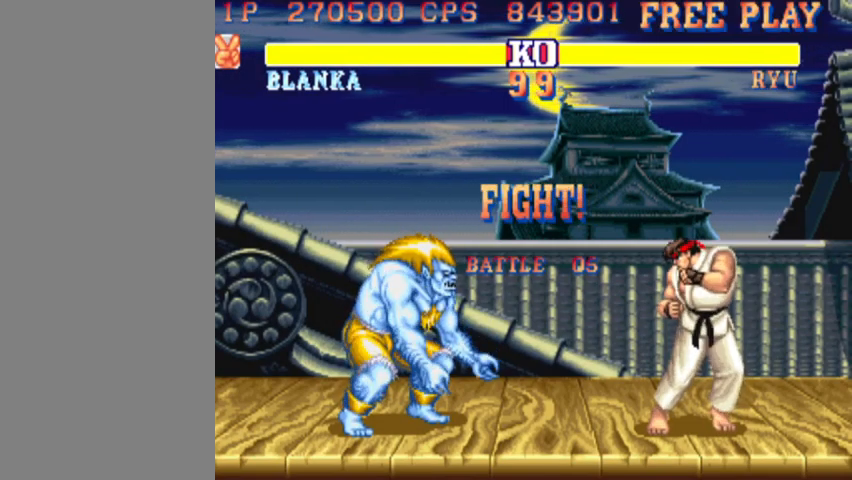
{"dt_ms": 500, "buttons": [], "left_stick": "right", "events": []}
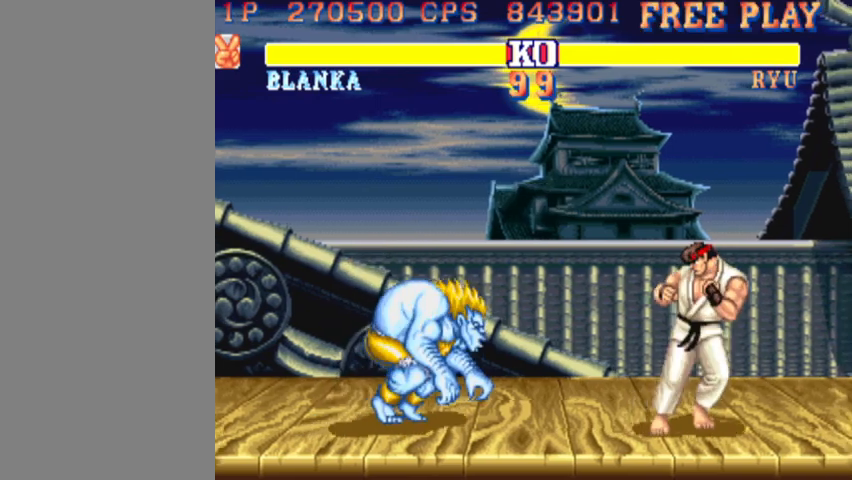
{"dt_ms": 500, "buttons": [], "left_stick": "right", "events": []}
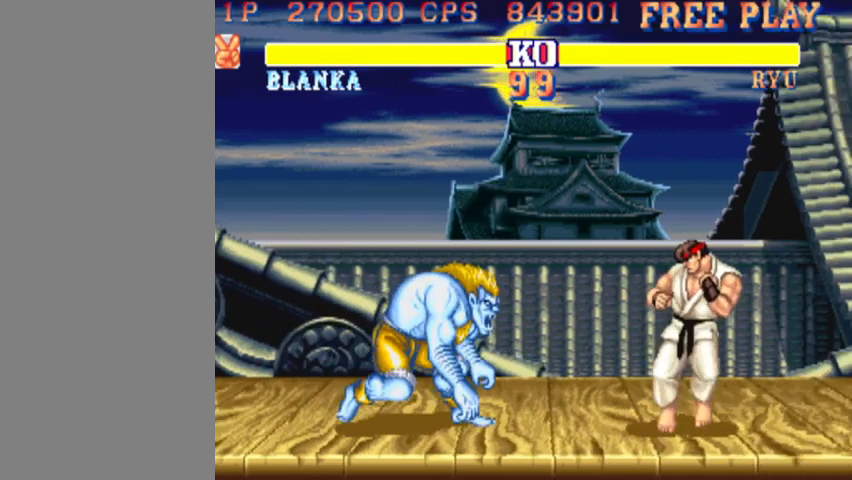
{"dt_ms": 500, "buttons": [], "left_stick": "right", "events": []}
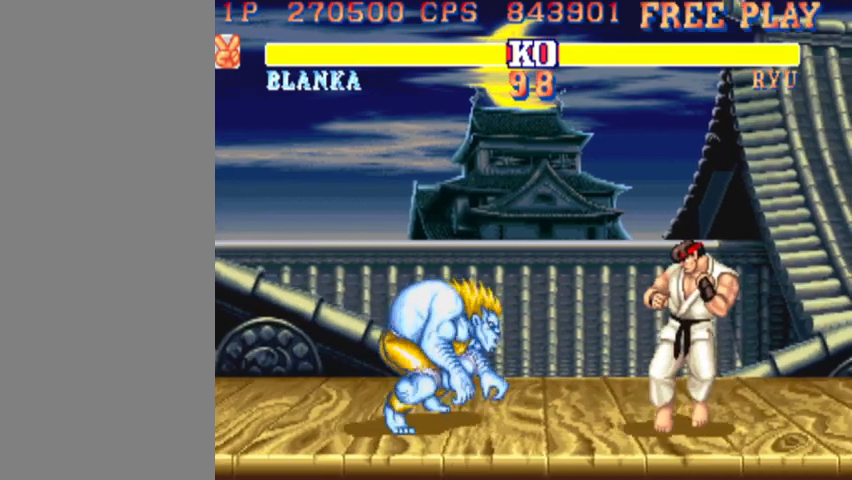
{"dt_ms": 500, "buttons": [], "left_stick": "center", "events": [[433, "left_stick", "center"]]}
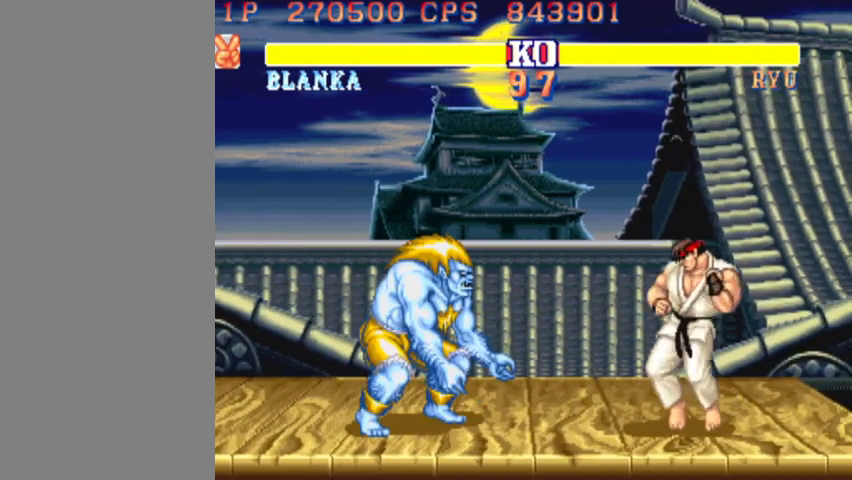
{"dt_ms": 500, "buttons": [], "left_stick": "center", "events": []}
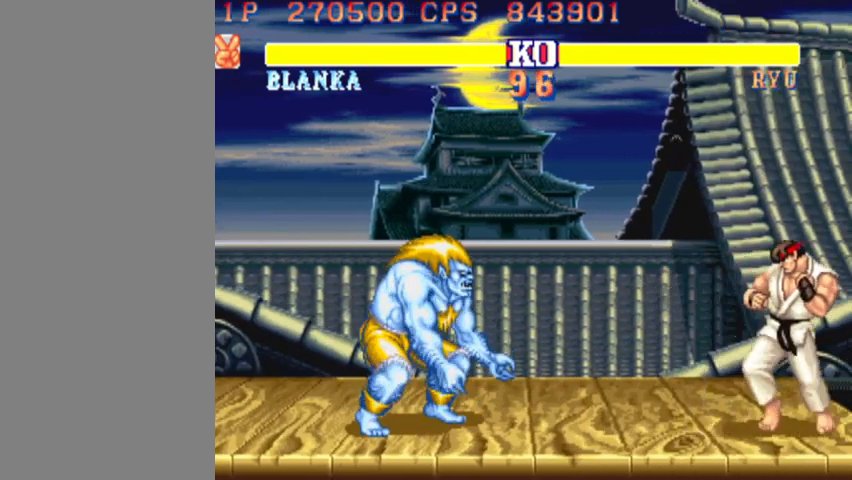
{"dt_ms": 500, "buttons": [], "left_stick": "center", "events": [[167, "left_stick", "up-right"], [333, "left_stick", "center"]]}
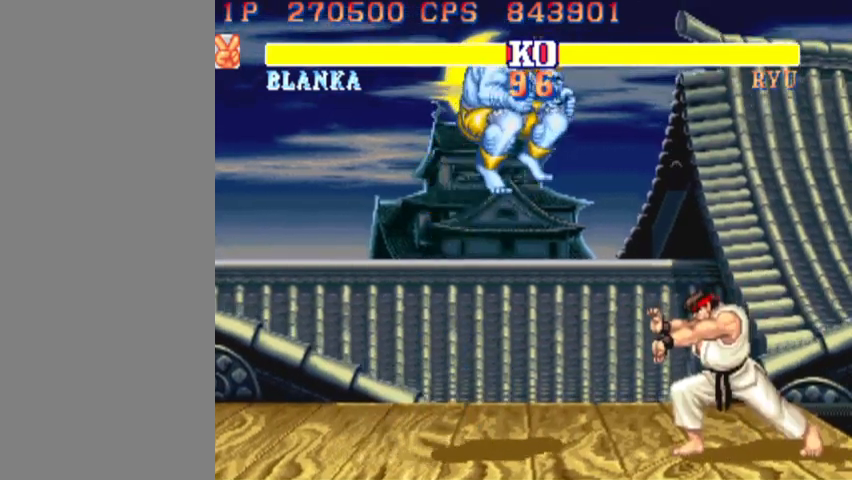
{"dt_ms": 500, "buttons": [], "left_stick": "down-left", "events": [[167, "R2", "down"], [333, "R2", "up"], [433, "left_stick", "down-left"]]}
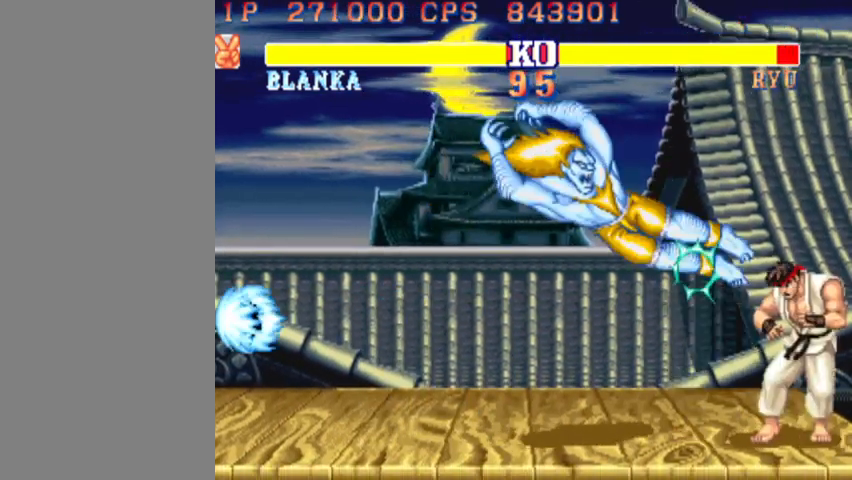
{"dt_ms": 500, "buttons": [], "left_stick": "down-left", "events": [[67, "R2", "down"], [267, "R2", "up"]]}
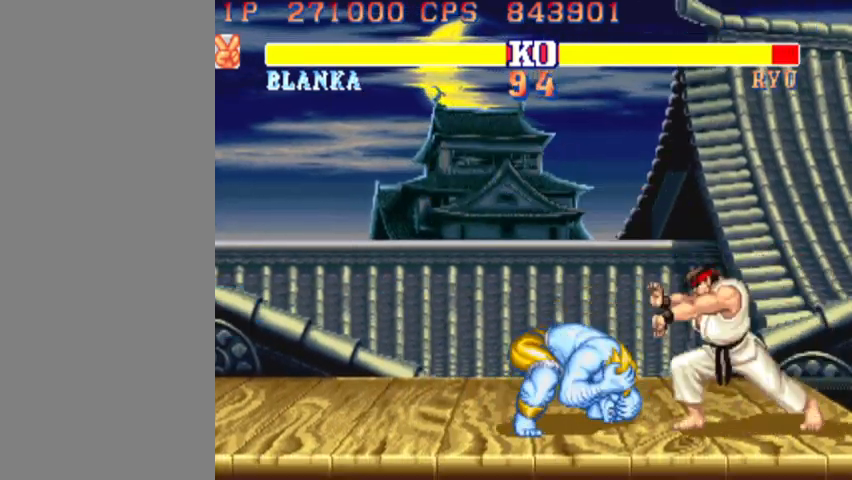
{"dt_ms": 500, "buttons": [], "left_stick": "center", "events": [[400, "left_stick", "center"]]}
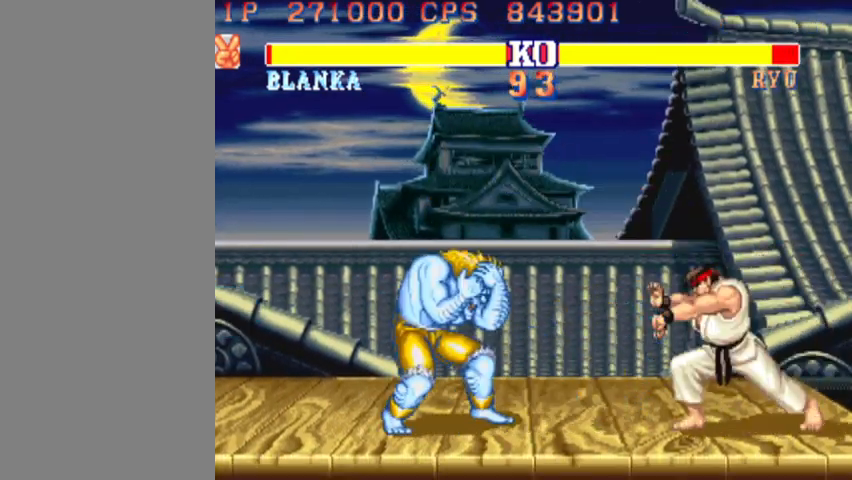
{"dt_ms": 500, "buttons": [], "left_stick": "center", "events": [[33, "left_stick", "right"], [100, "left_stick", "up-right"], [300, "left_stick", "center"]]}
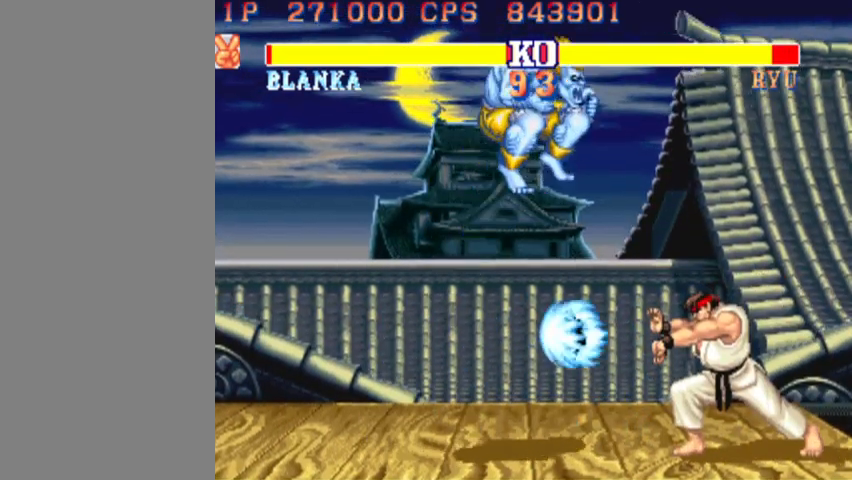
{"dt_ms": 500, "buttons": [], "left_stick": "center", "events": [[233, "R2", "down"], [400, "R2", "up"]]}